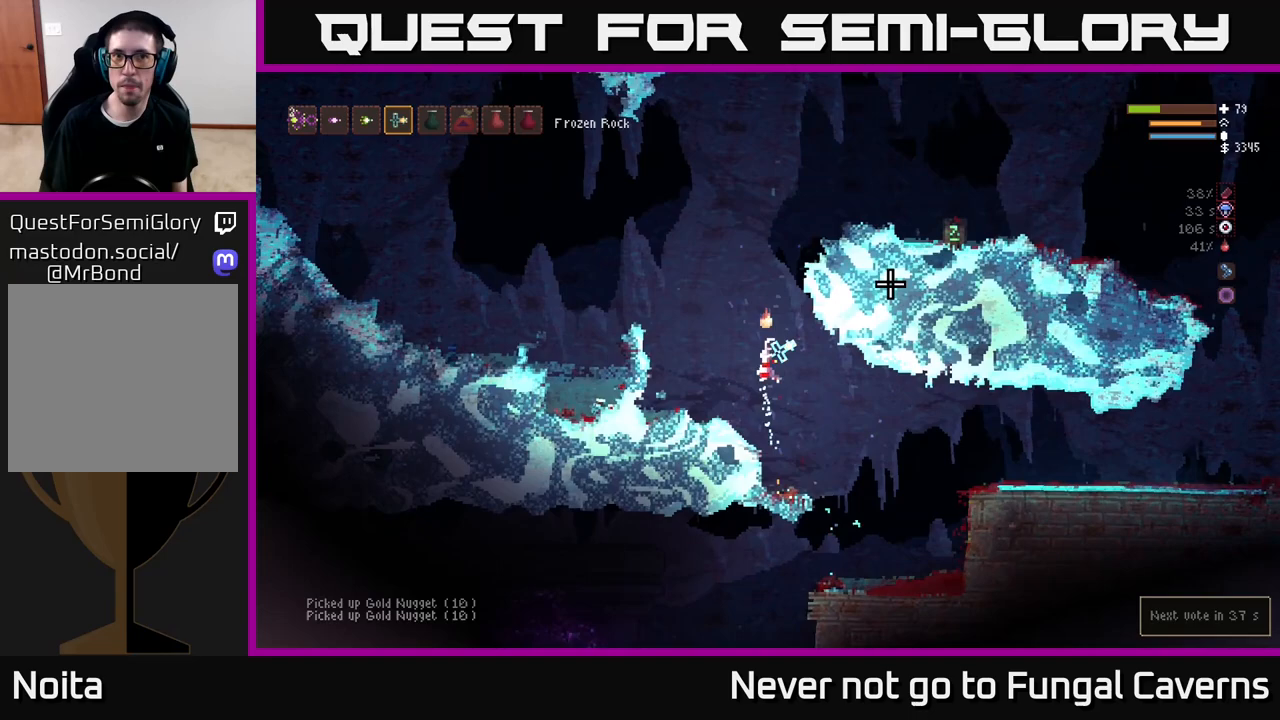
Gameplay with a controller (Xbox layout); each line is a JSON object with the inputs held at the frame after it. "events" lists button and stick changes between this image and that frame as [ms after this image, input, new state], when the widget could be followed in between.
{"buttons": ["L2"], "left_stick": "up-left", "right_stick": "right", "events": [[183, "left_stick", "up-right"], [433, "right_stick", "right"], [467, "left_stick", "up-left"]]}
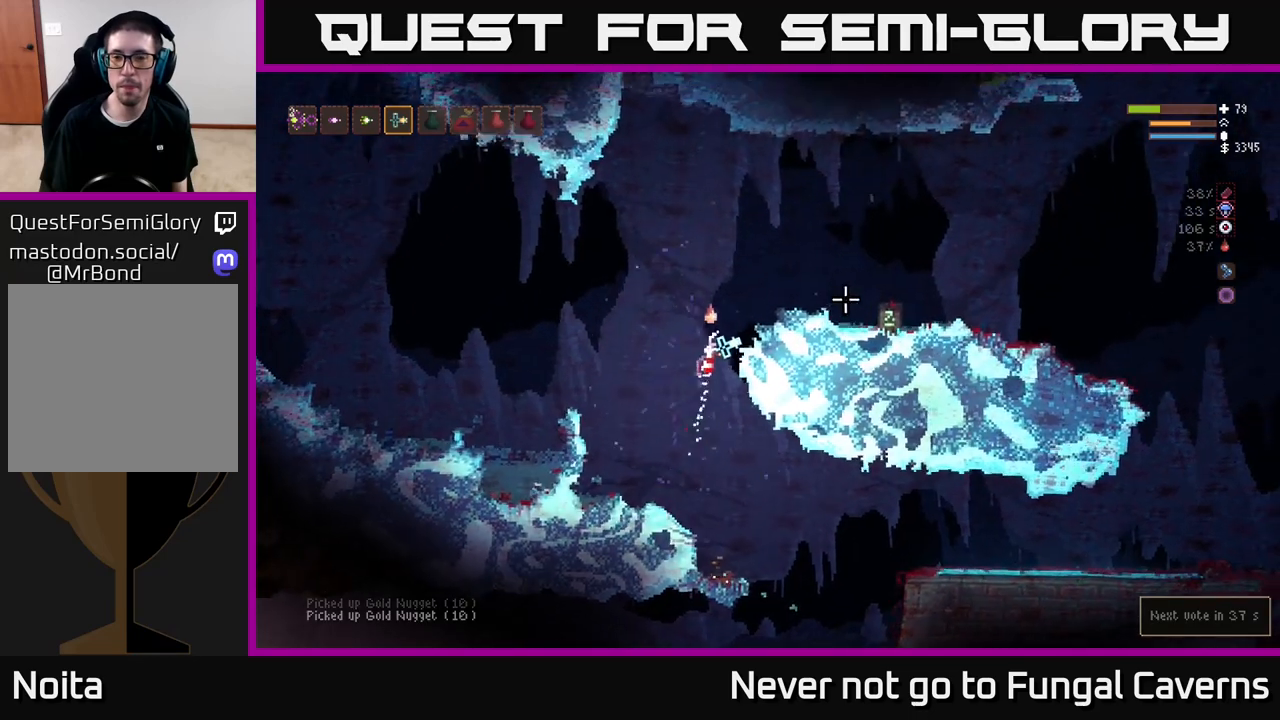
{"buttons": [], "left_stick": "right", "right_stick": "right", "events": [[67, "left_stick", "right"], [283, "L2", "up"]]}
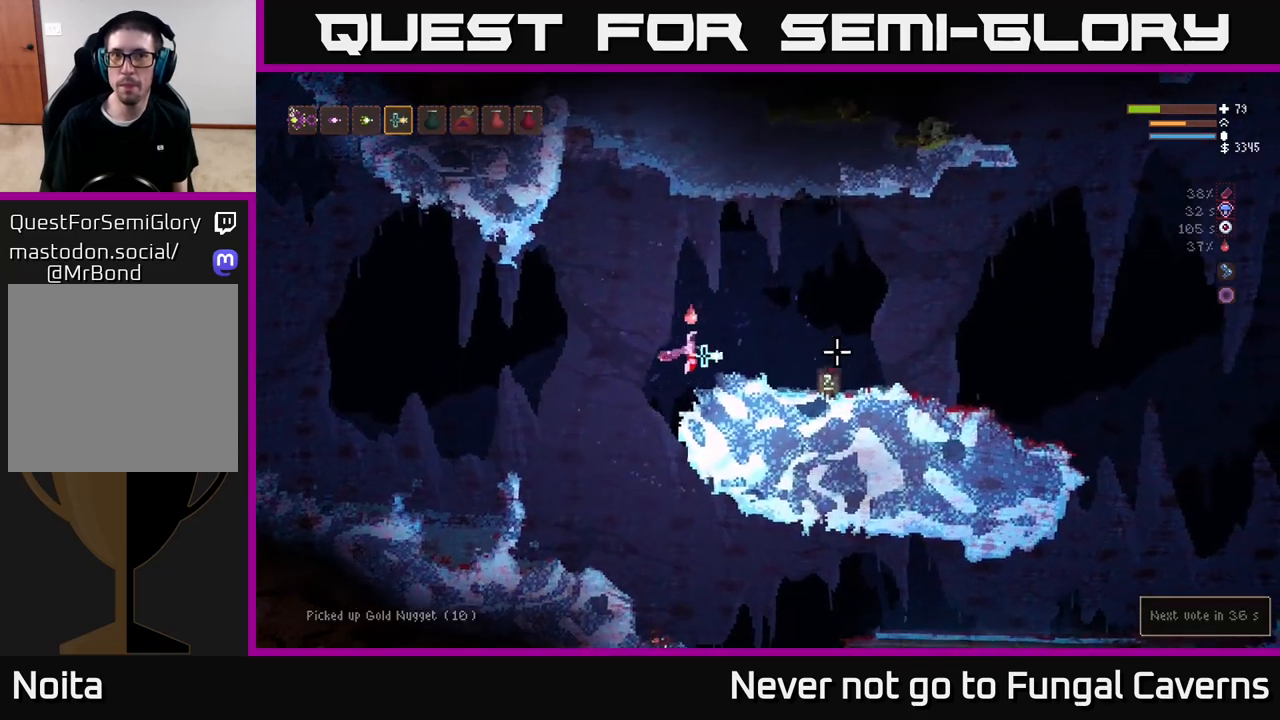
{"buttons": [], "left_stick": "right", "right_stick": "right", "events": [[300, "L2", "down"], [433, "L2", "up"]]}
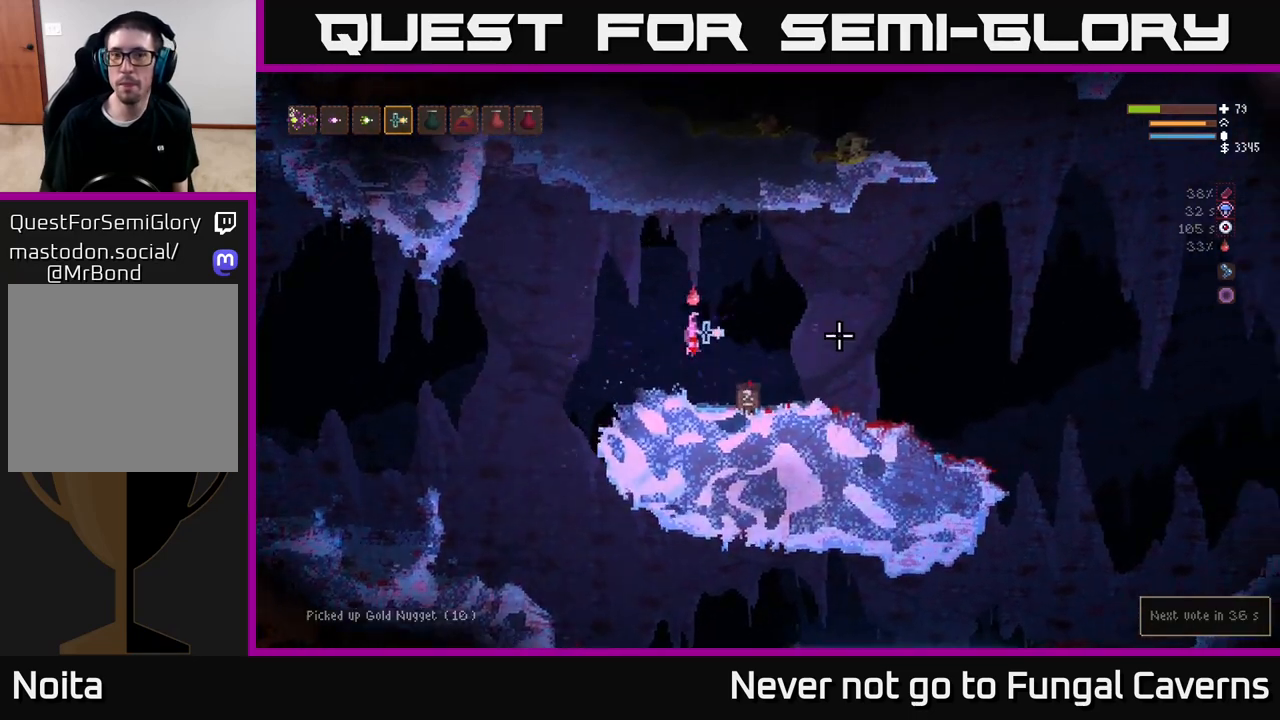
{"buttons": [], "left_stick": "right", "right_stick": "right", "events": []}
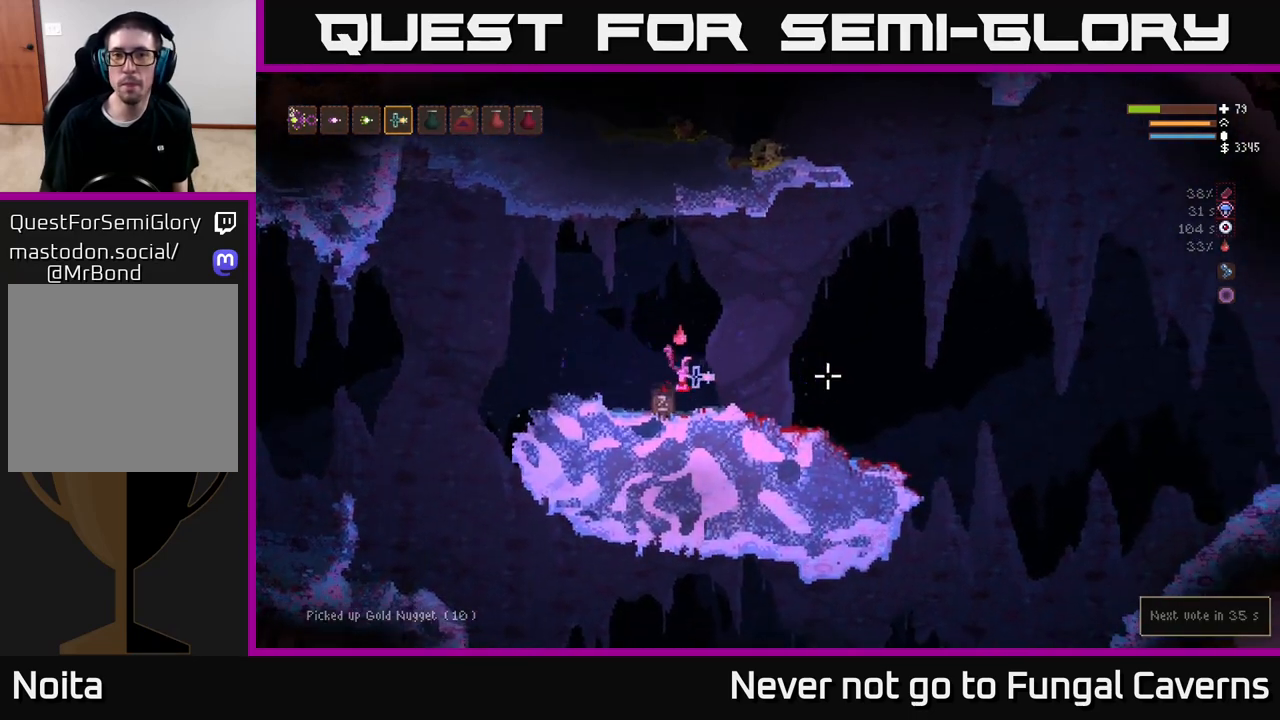
{"buttons": ["L2"], "left_stick": "right", "right_stick": "up-right", "events": [[67, "L2", "down"], [233, "L2", "up"], [333, "L2", "down"], [500, "right_stick", "up-right"]]}
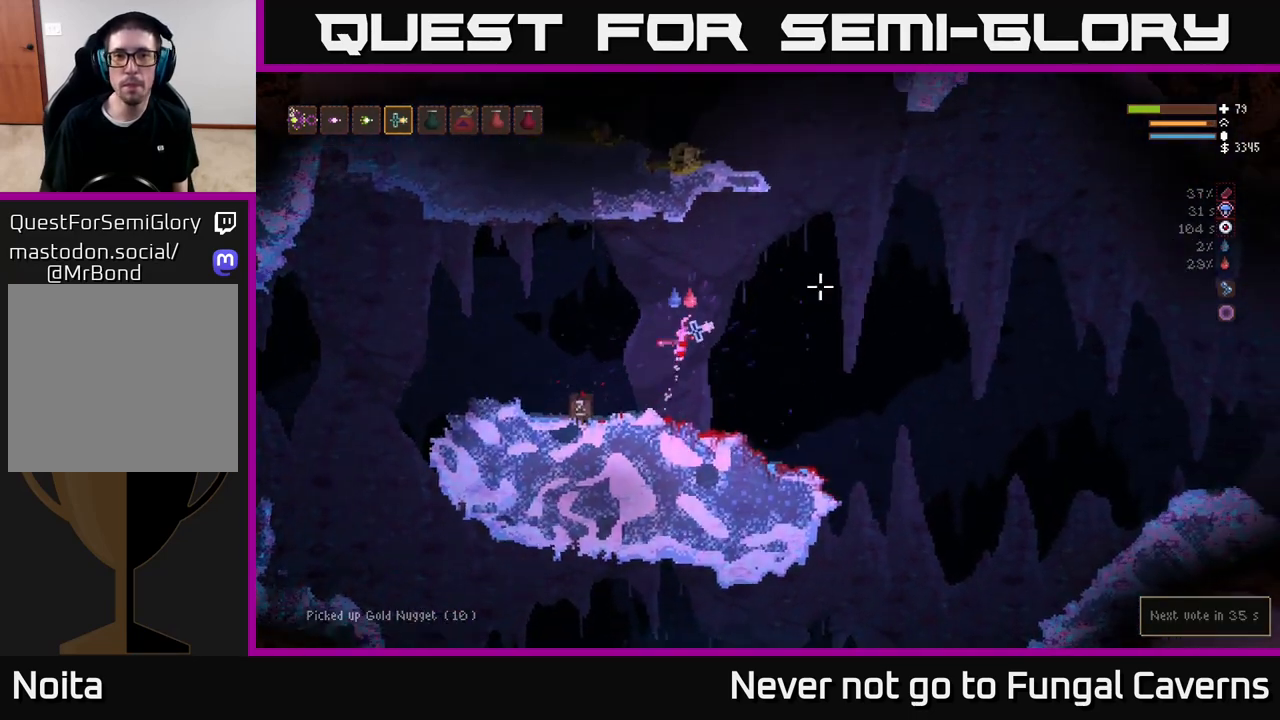
{"buttons": ["L2"], "left_stick": "right", "right_stick": "up-right", "events": []}
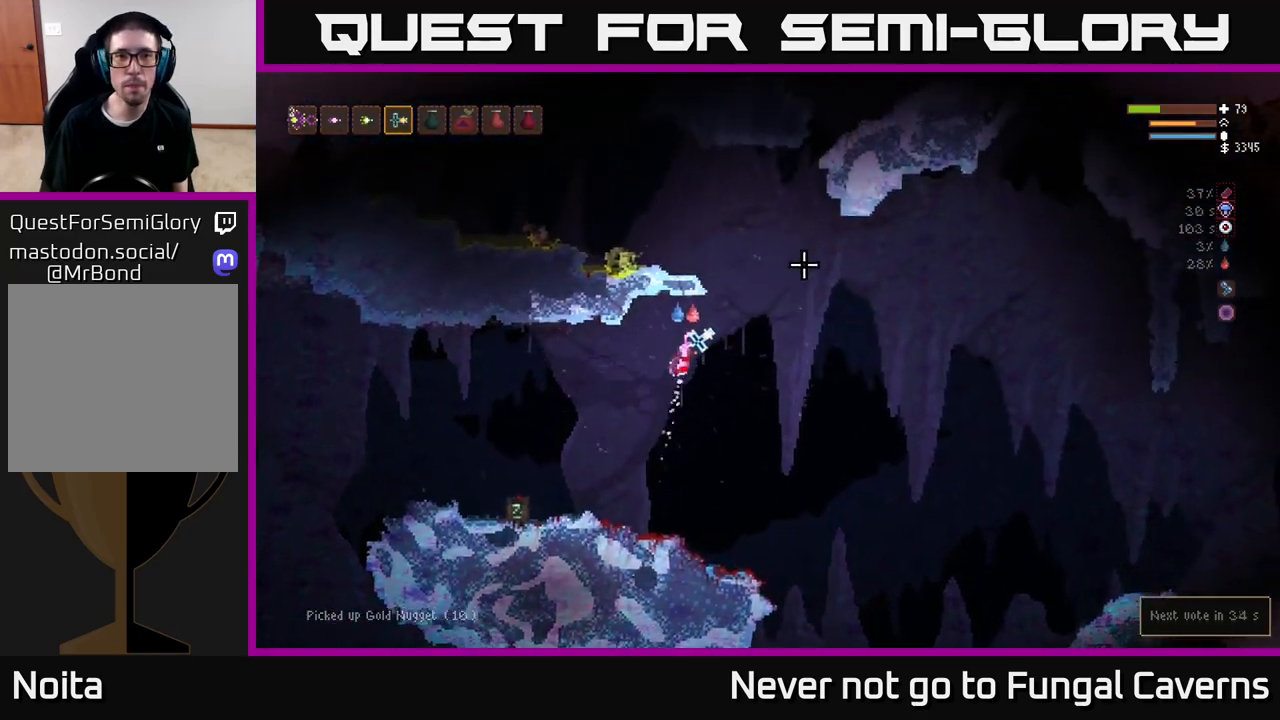
{"buttons": [], "left_stick": "left", "right_stick": "up-right", "events": [[283, "left_stick", "left"], [500, "L2", "up"]]}
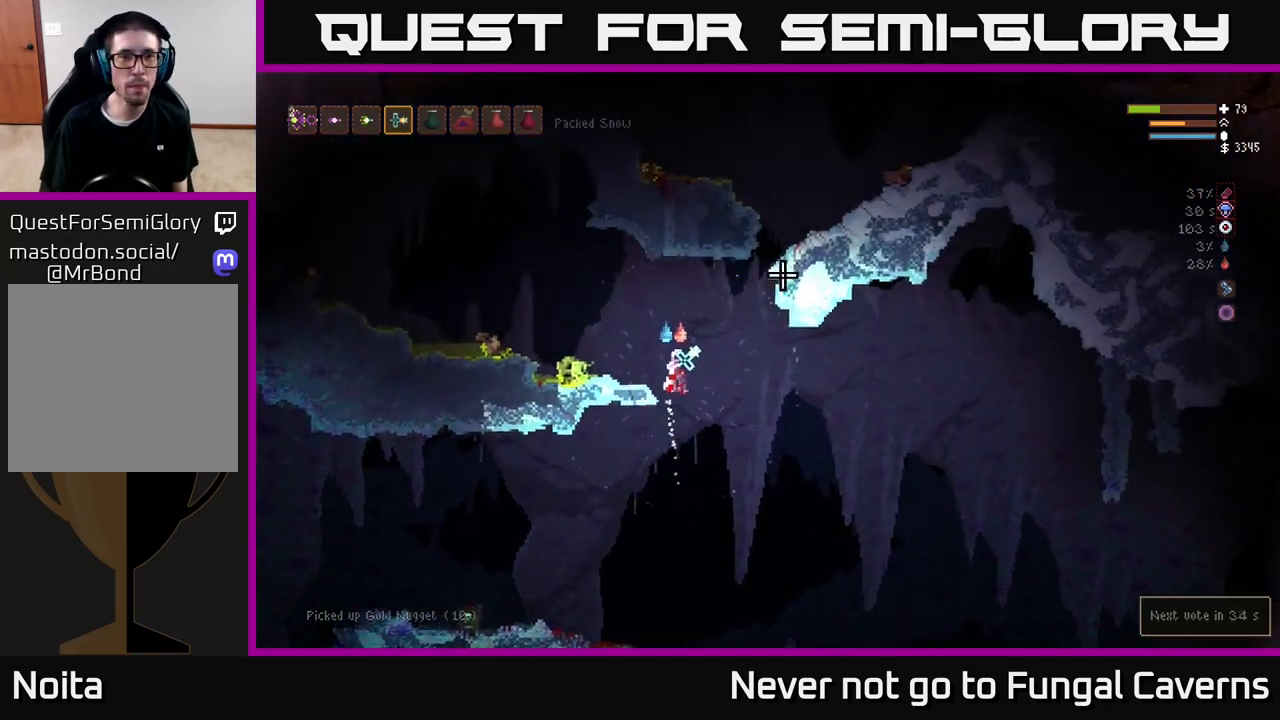
{"buttons": [], "left_stick": "right", "right_stick": "up-right", "events": [[300, "left_stick", "center"], [467, "left_stick", "right"]]}
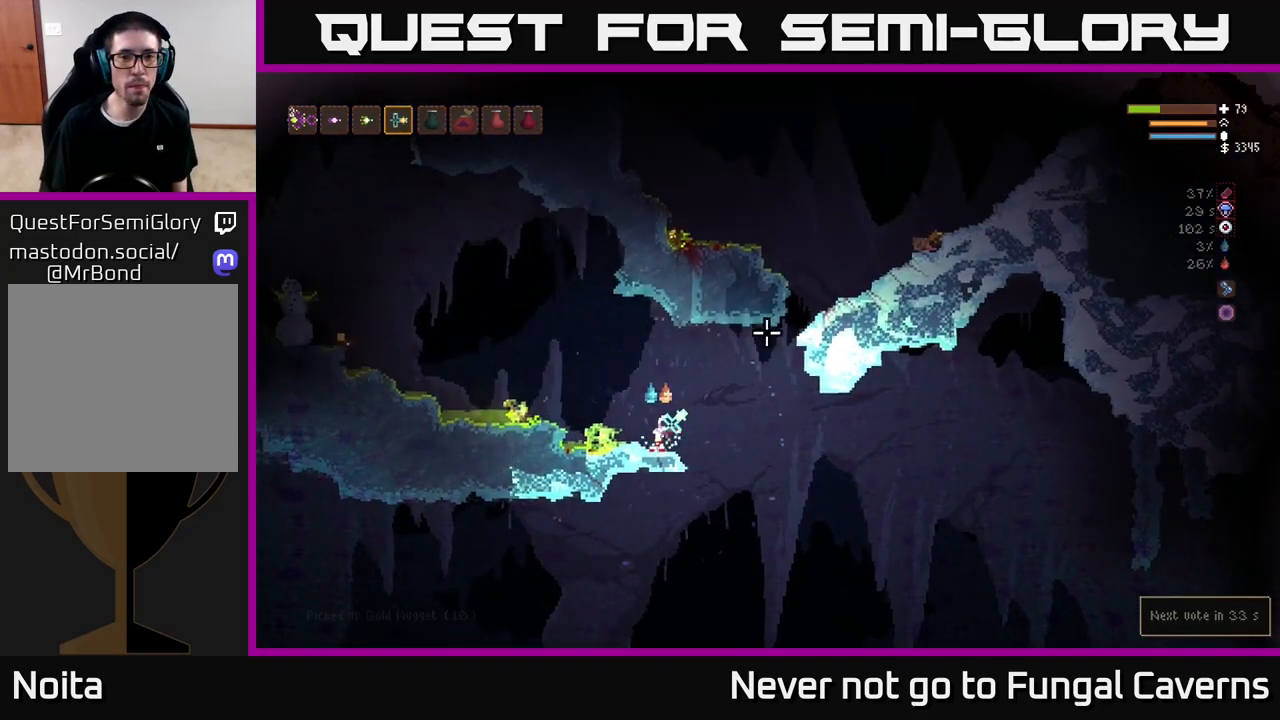
{"buttons": [], "left_stick": "right", "right_stick": "up-right", "events": [[100, "L2", "down"], [283, "L2", "up"]]}
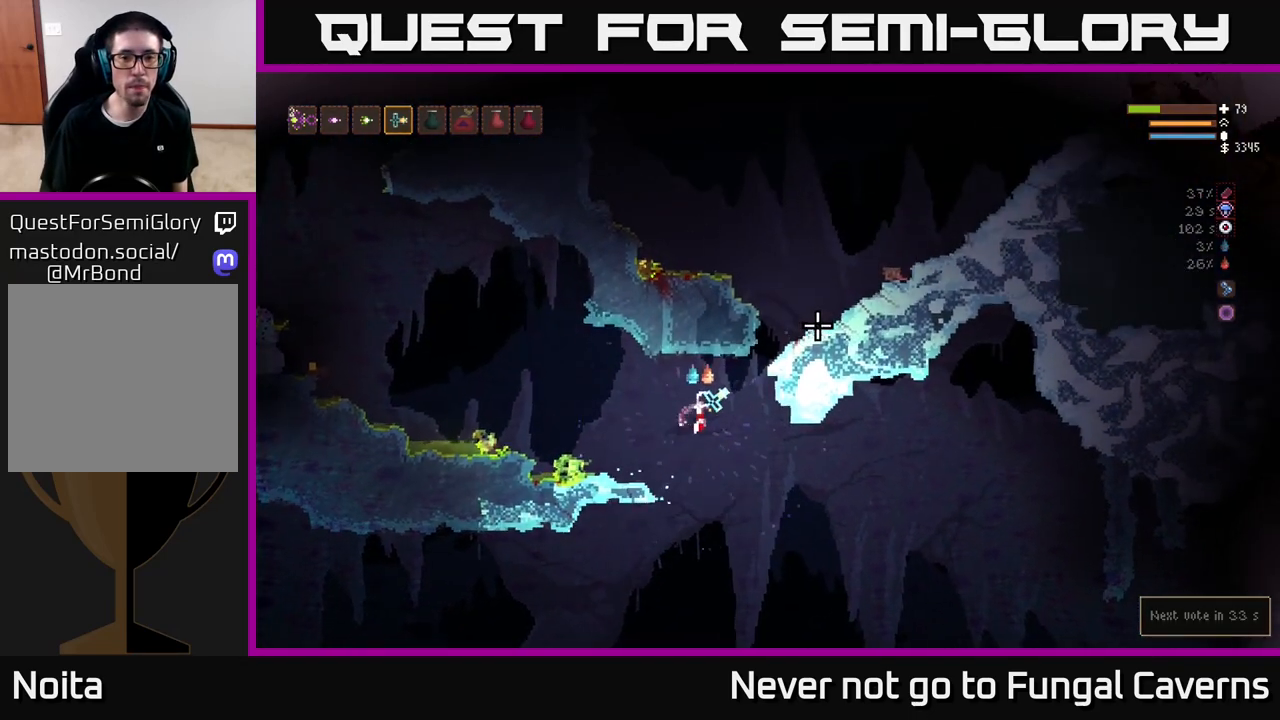
{"buttons": ["L2"], "left_stick": "right", "right_stick": "up-right", "events": [[33, "L2", "down"]]}
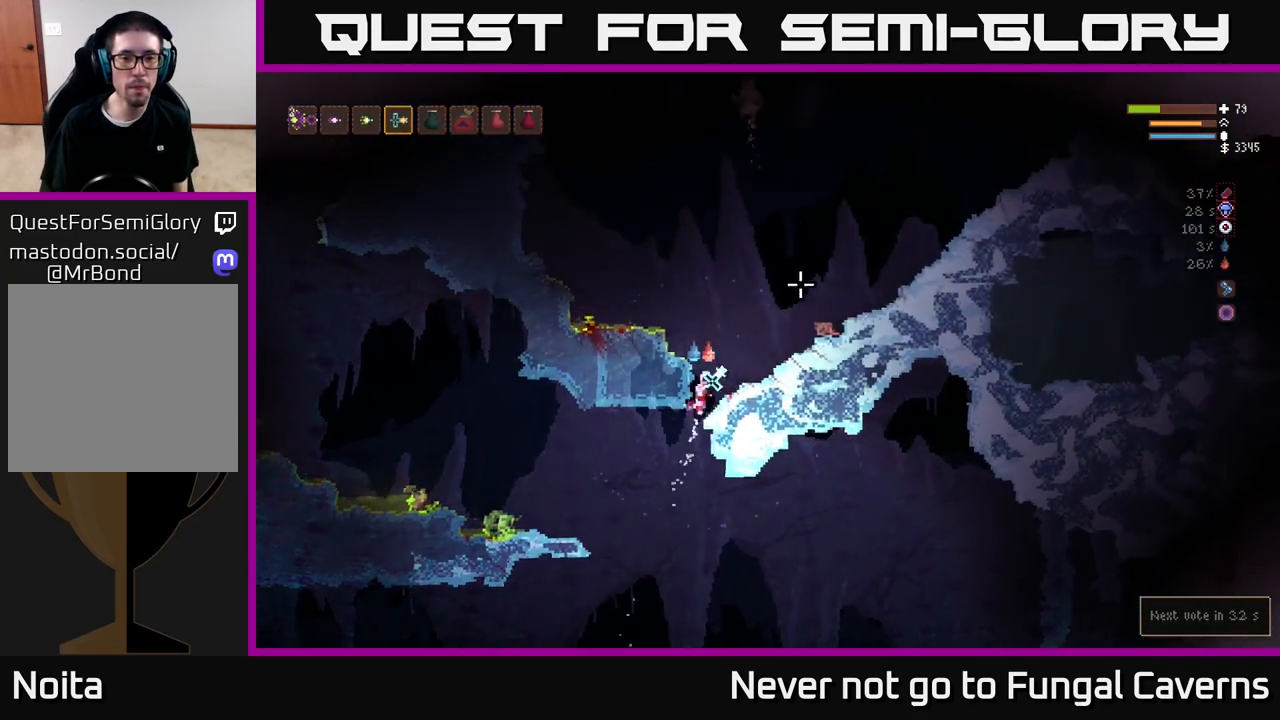
{"buttons": ["R2"], "left_stick": "center", "right_stick": "up", "events": [[17, "left_stick", "left"], [83, "right_stick", "up-left"], [200, "right_stick", "left"], [250, "L2", "up"], [400, "right_stick", "up"], [417, "left_stick", "center"], [483, "R2", "down"]]}
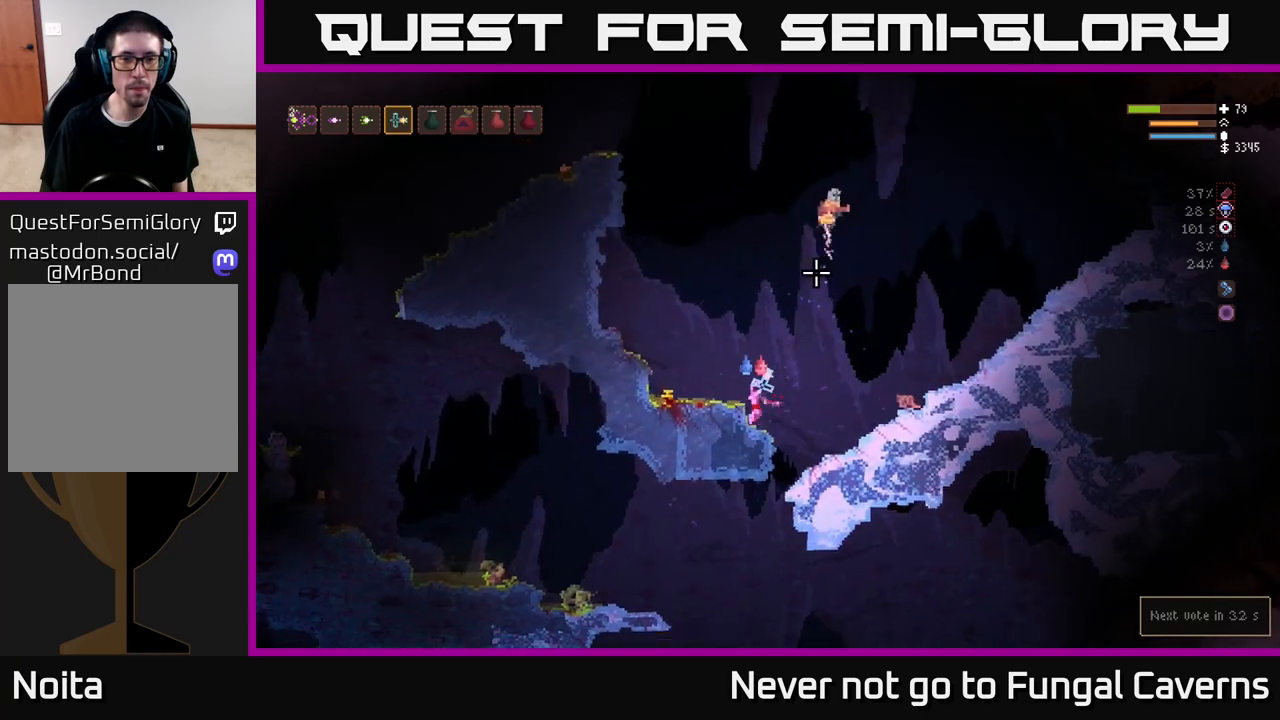
{"buttons": ["L2"], "left_stick": "left", "right_stick": "up-right", "events": [[133, "L2", "down"], [133, "R2", "up"], [133, "left_stick", "left"], [200, "right_stick", "up-right"]]}
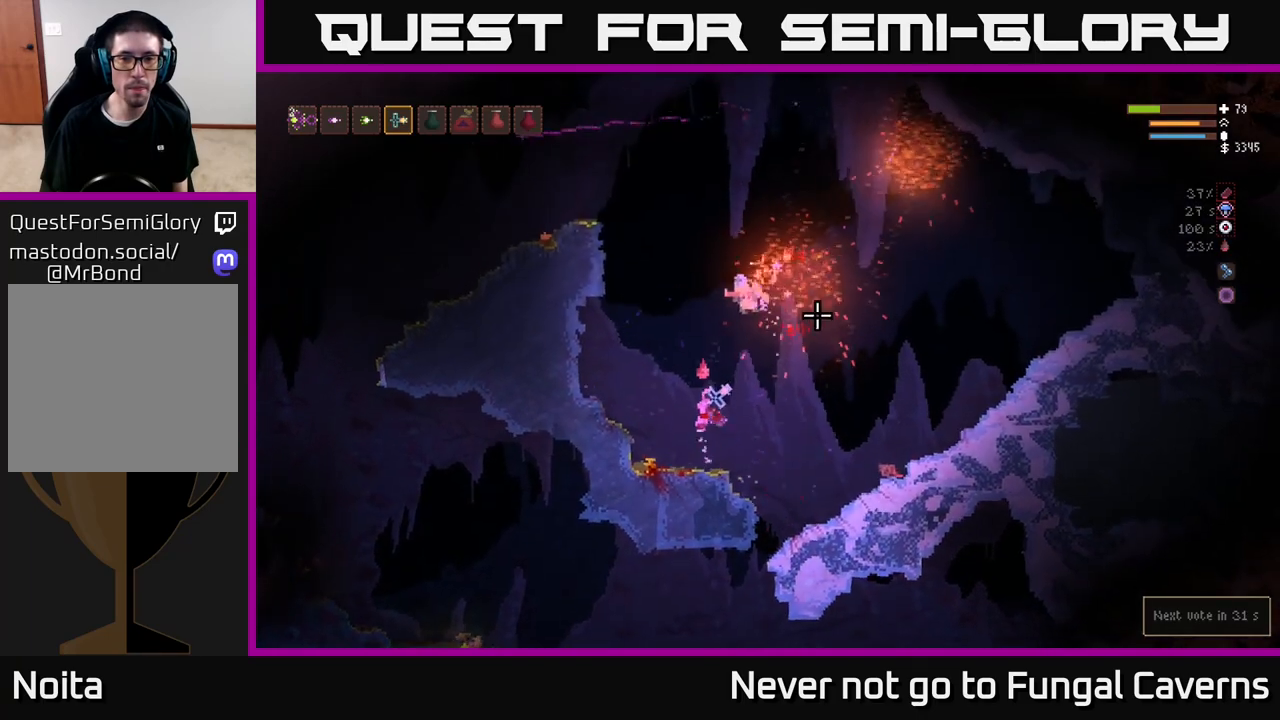
{"buttons": ["L2", "R2"], "left_stick": "up", "right_stick": "down", "events": [[33, "left_stick", "up-left"], [200, "left_stick", "center"], [250, "left_stick", "up-right"], [283, "right_stick", "down-right"], [367, "right_stick", "down"], [400, "R2", "down"], [500, "left_stick", "up"]]}
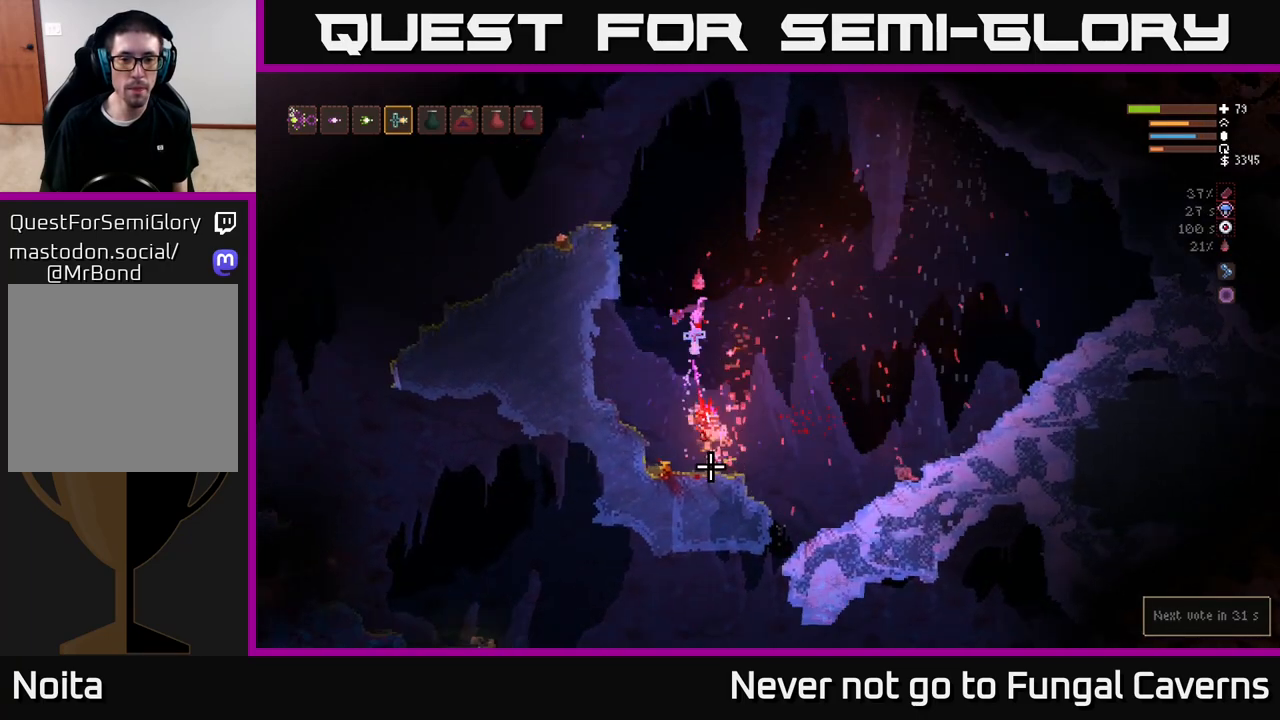
{"buttons": [], "left_stick": "left", "right_stick": "down", "events": [[17, "left_stick", "up-left"], [67, "R2", "up"], [133, "left_stick", "center"], [167, "L2", "up"], [500, "left_stick", "left"]]}
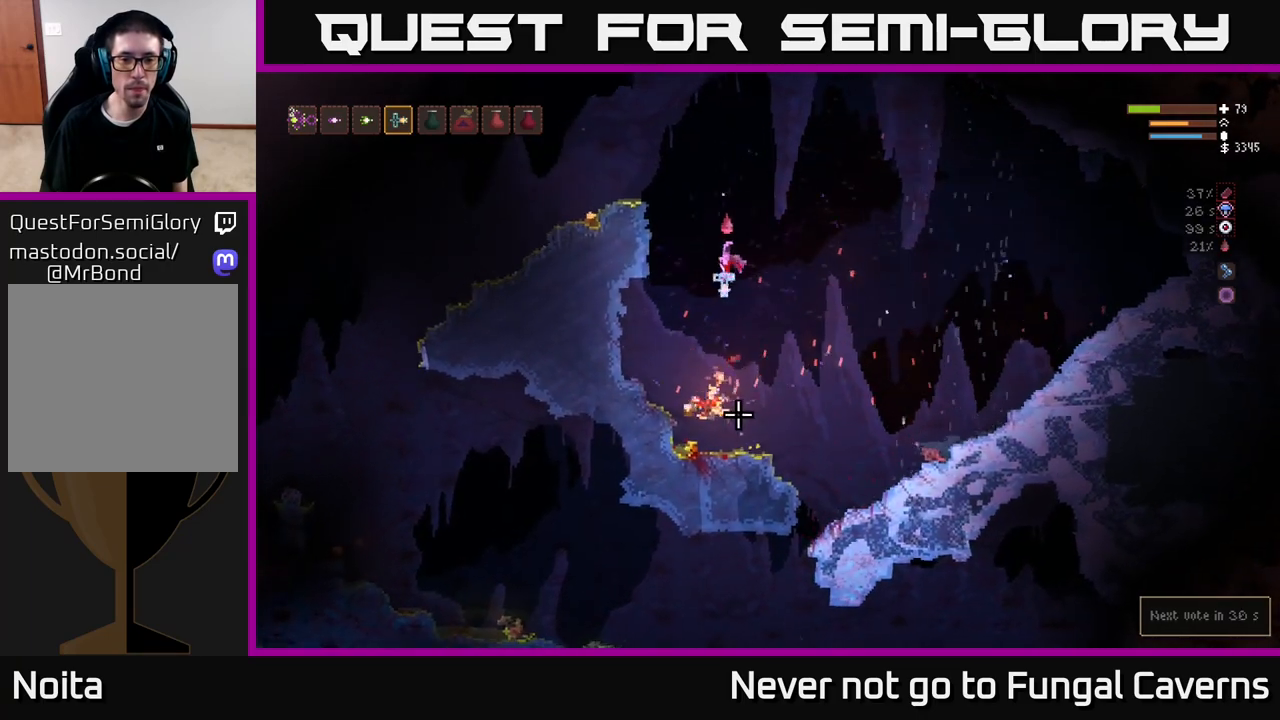
{"buttons": [], "left_stick": "center", "right_stick": "up-left", "events": [[167, "right_stick", "down-left"], [317, "right_stick", "left"], [417, "right_stick", "up-left"], [450, "left_stick", "center"]]}
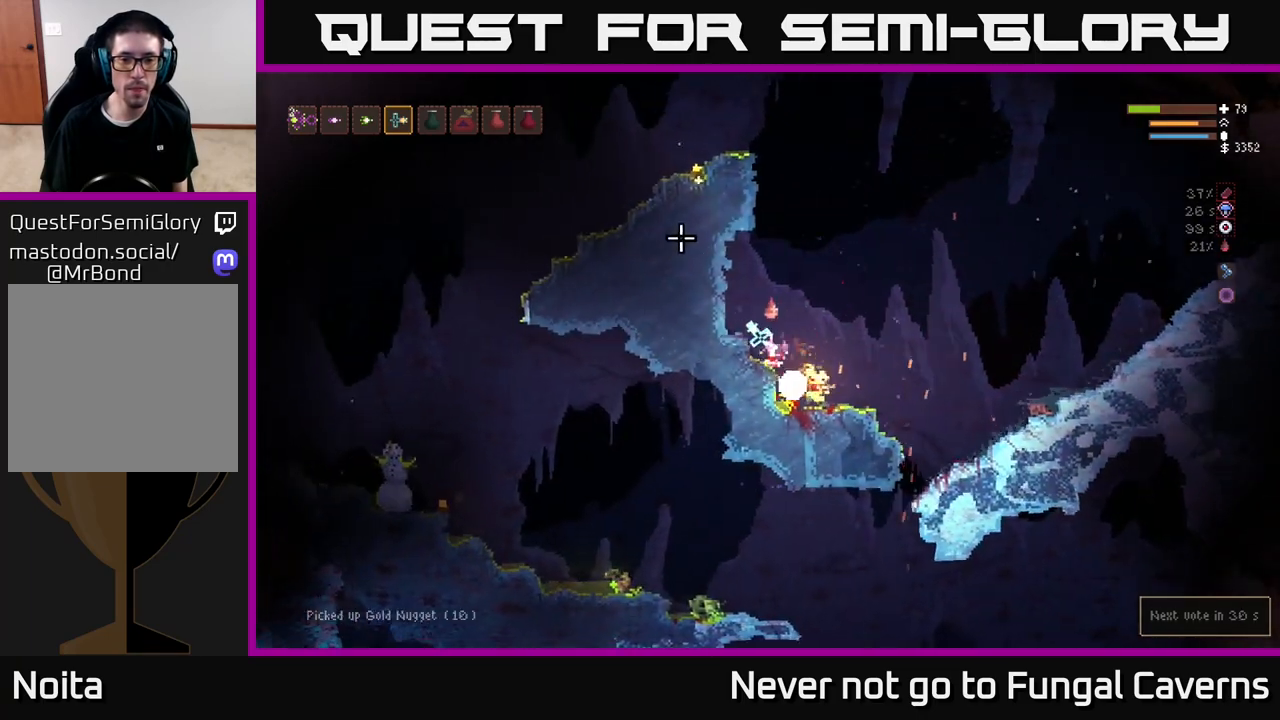
{"buttons": ["L2"], "left_stick": "right", "right_stick": "up-left", "events": [[83, "L2", "down"], [183, "left_stick", "right"]]}
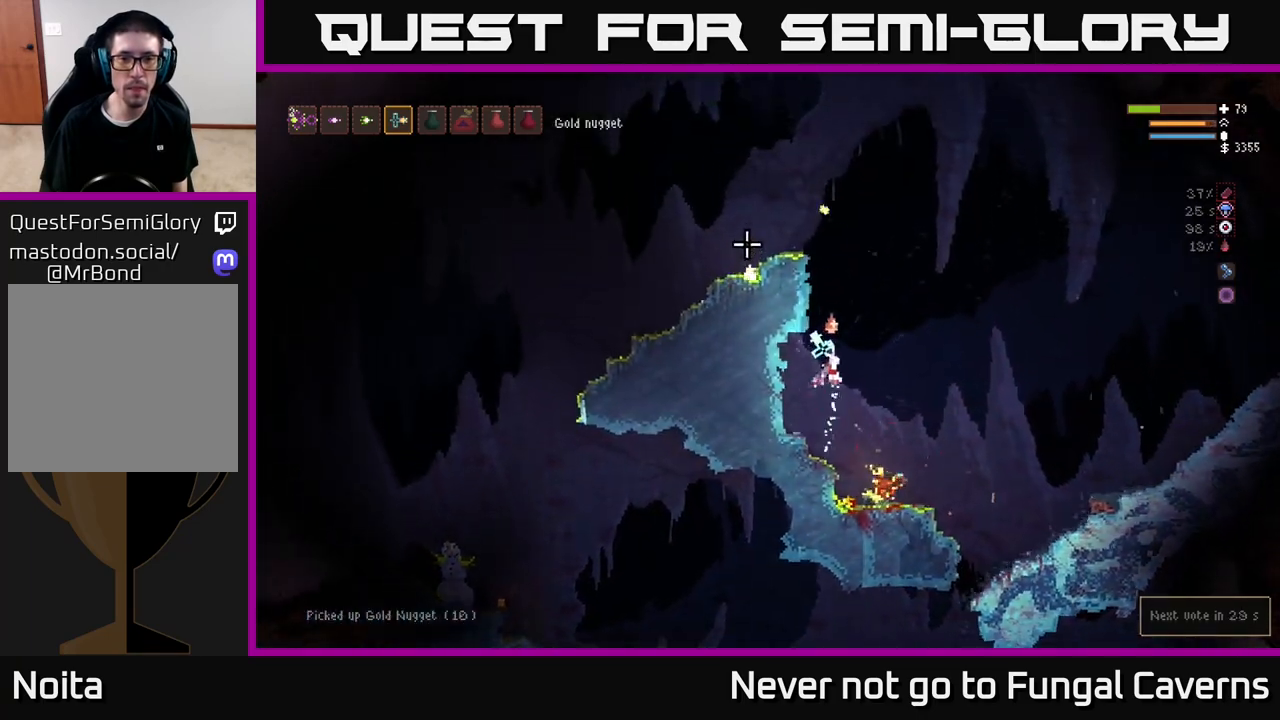
{"buttons": ["L2"], "left_stick": "center", "right_stick": "up-left", "events": [[100, "left_stick", "up-left"], [233, "left_stick", "left"], [400, "left_stick", "center"]]}
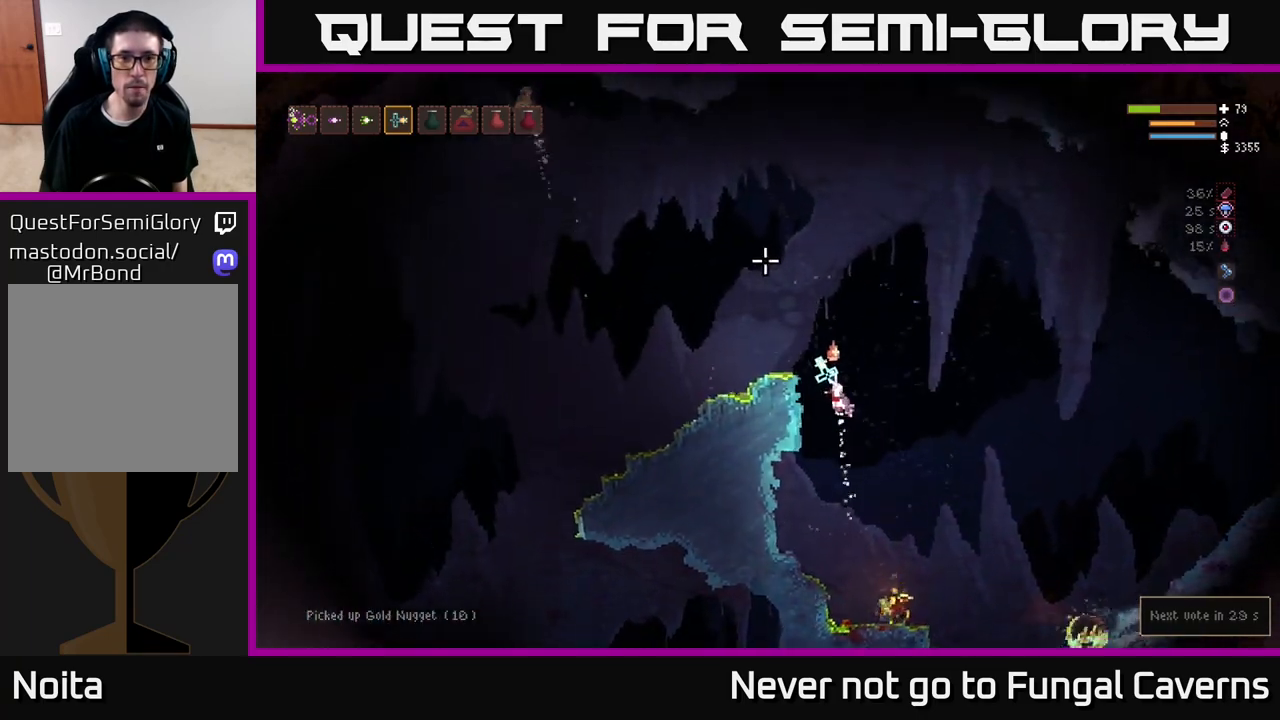
{"buttons": ["L2"], "left_stick": "left", "right_stick": "up-left", "events": [[167, "left_stick", "left"], [217, "R2", "down"], [300, "L2", "up"], [350, "left_stick", "center"], [367, "R2", "up"], [433, "left_stick", "left"], [483, "L2", "down"]]}
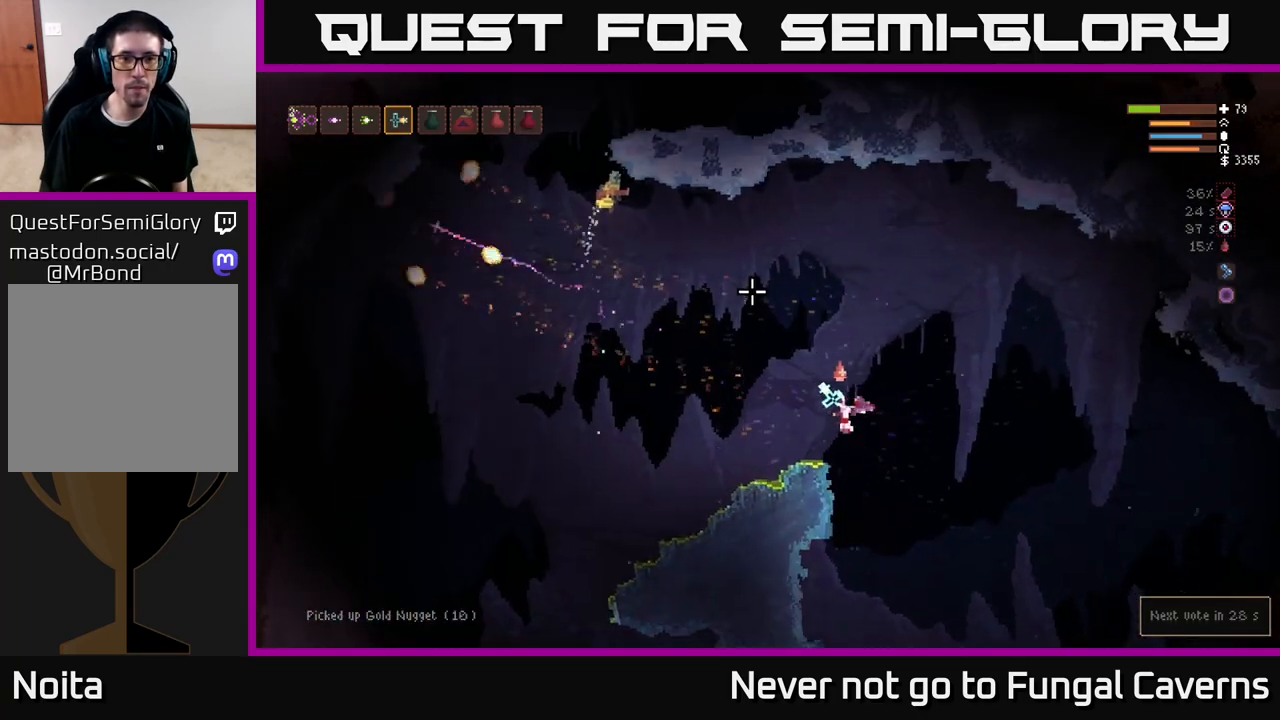
{"buttons": [], "left_stick": "right", "right_stick": "up-left", "events": [[50, "left_stick", "center"], [117, "left_stick", "right"], [233, "R2", "down"], [400, "R2", "up"], [450, "L2", "up"]]}
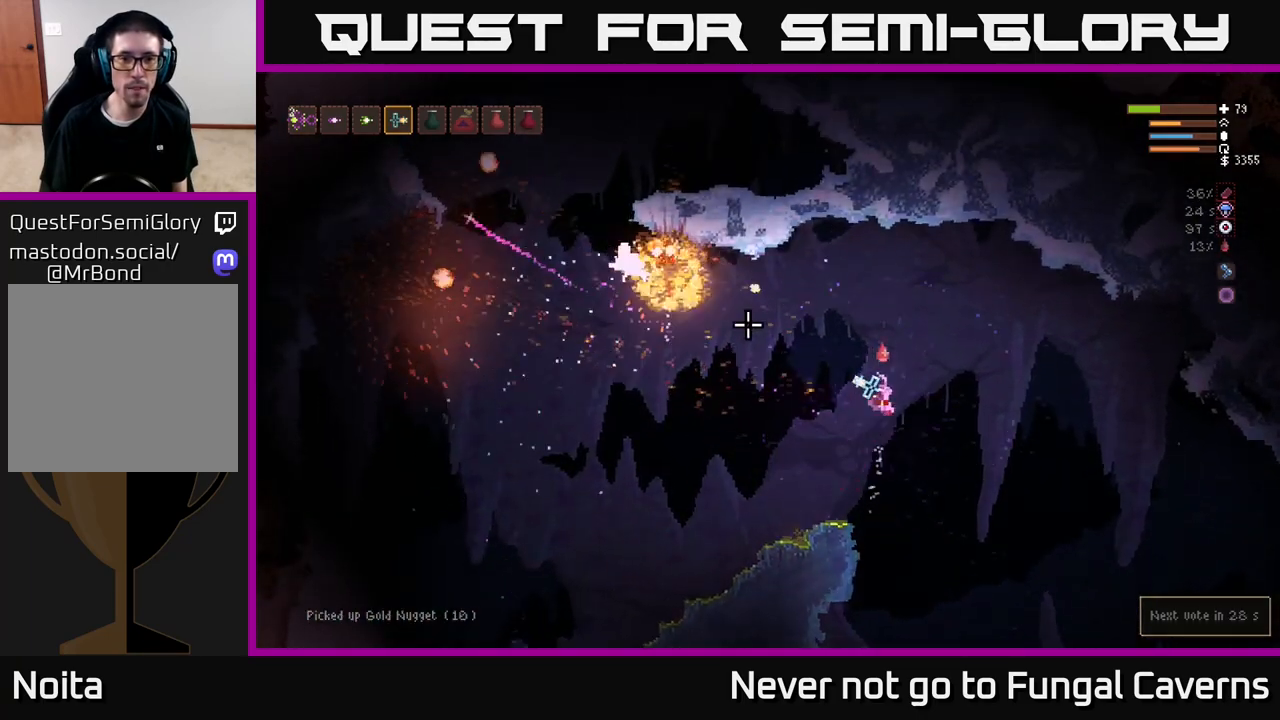
{"buttons": ["L2"], "left_stick": "left", "right_stick": "up-left", "events": [[67, "L1", "down"], [183, "L1", "up"], [200, "left_stick", "center"], [283, "L1", "down"], [400, "L1", "up"], [450, "L2", "down"], [500, "left_stick", "left"]]}
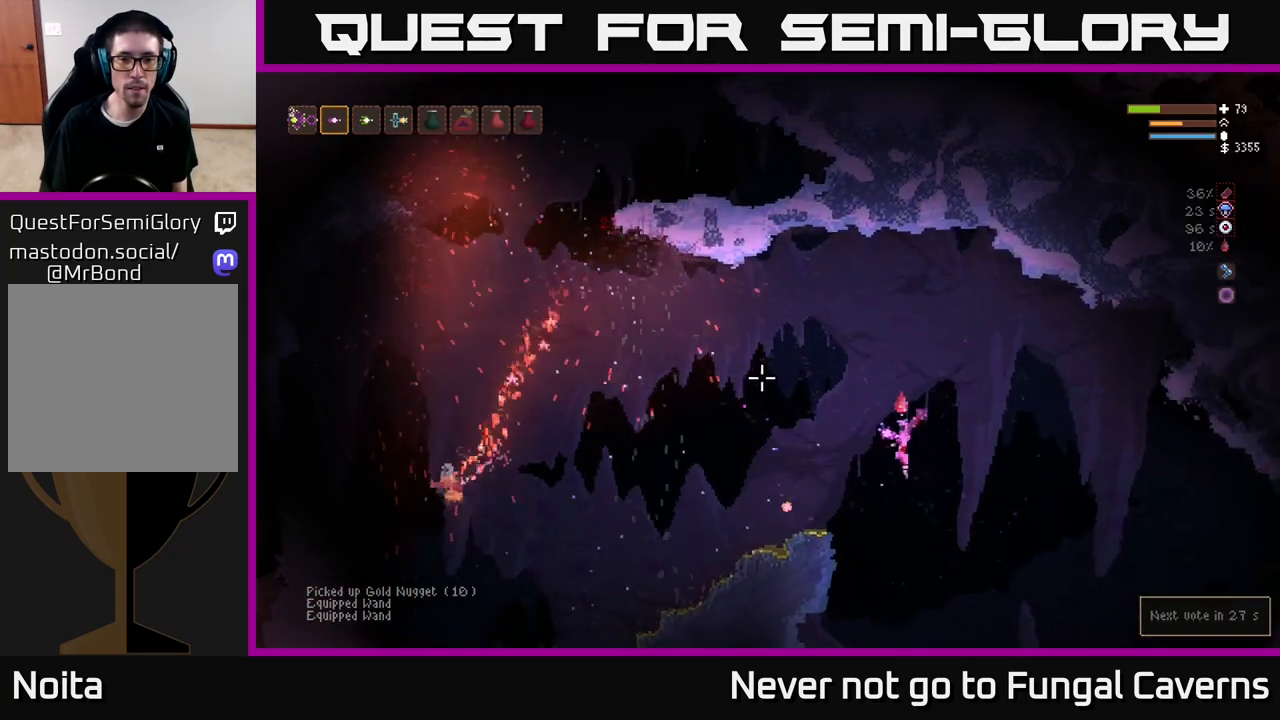
{"buttons": [], "left_stick": "left", "right_stick": "left", "events": [[67, "right_stick", "left"], [300, "L2", "up"]]}
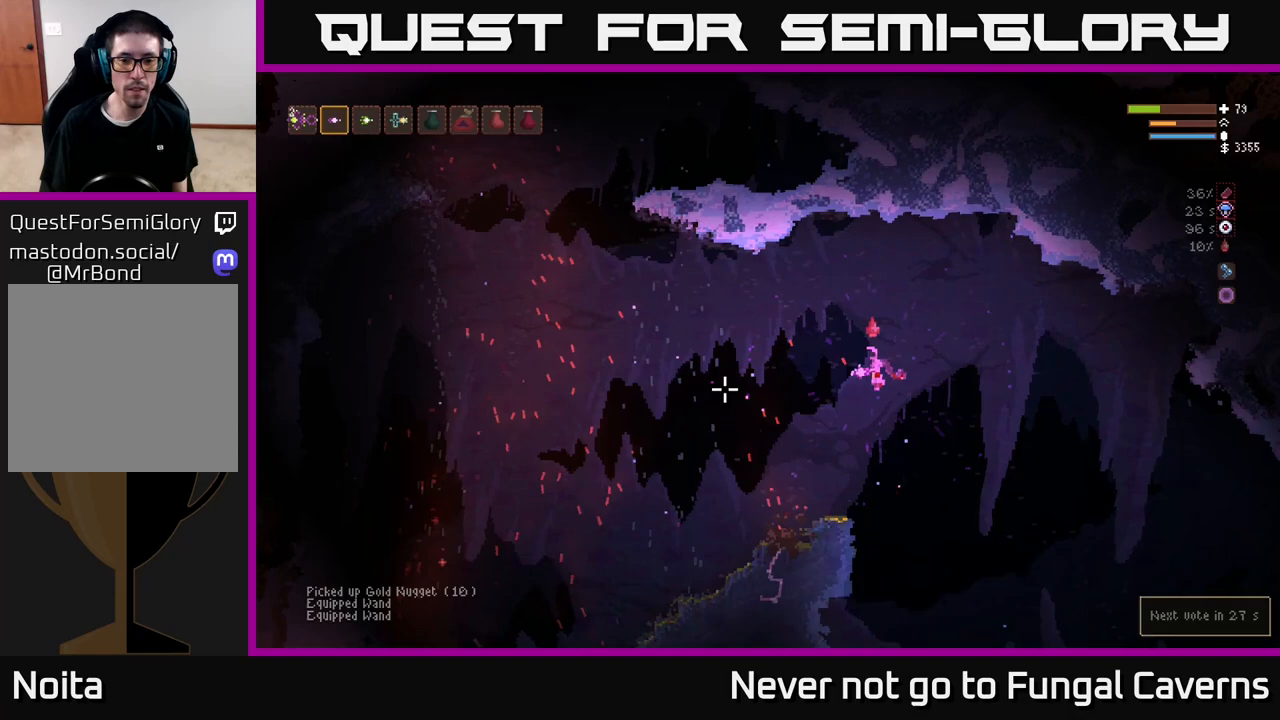
{"buttons": [], "left_stick": "left", "right_stick": "left", "events": [[100, "left_stick", "center"], [267, "left_stick", "up-left"], [333, "left_stick", "left"]]}
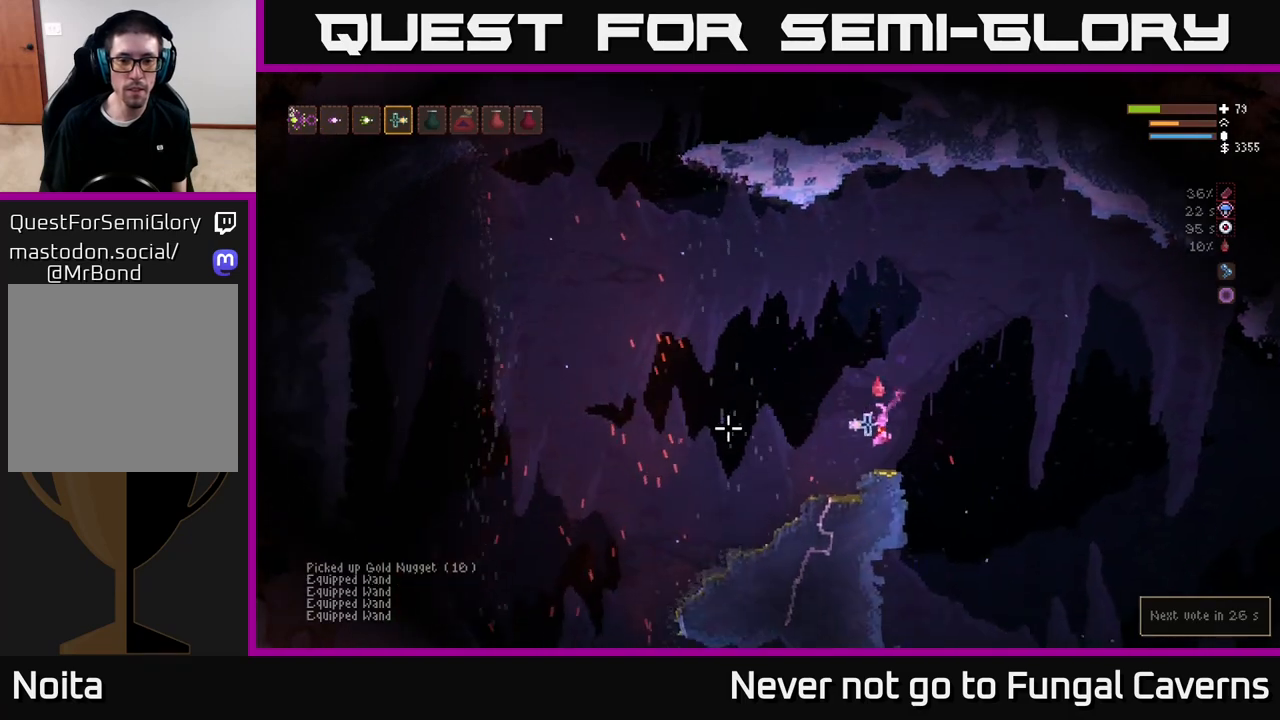
{"buttons": [], "left_stick": "left", "right_stick": "down-left", "events": [[200, "right_stick", "down-left"], [217, "L2", "down"], [350, "L2", "up"]]}
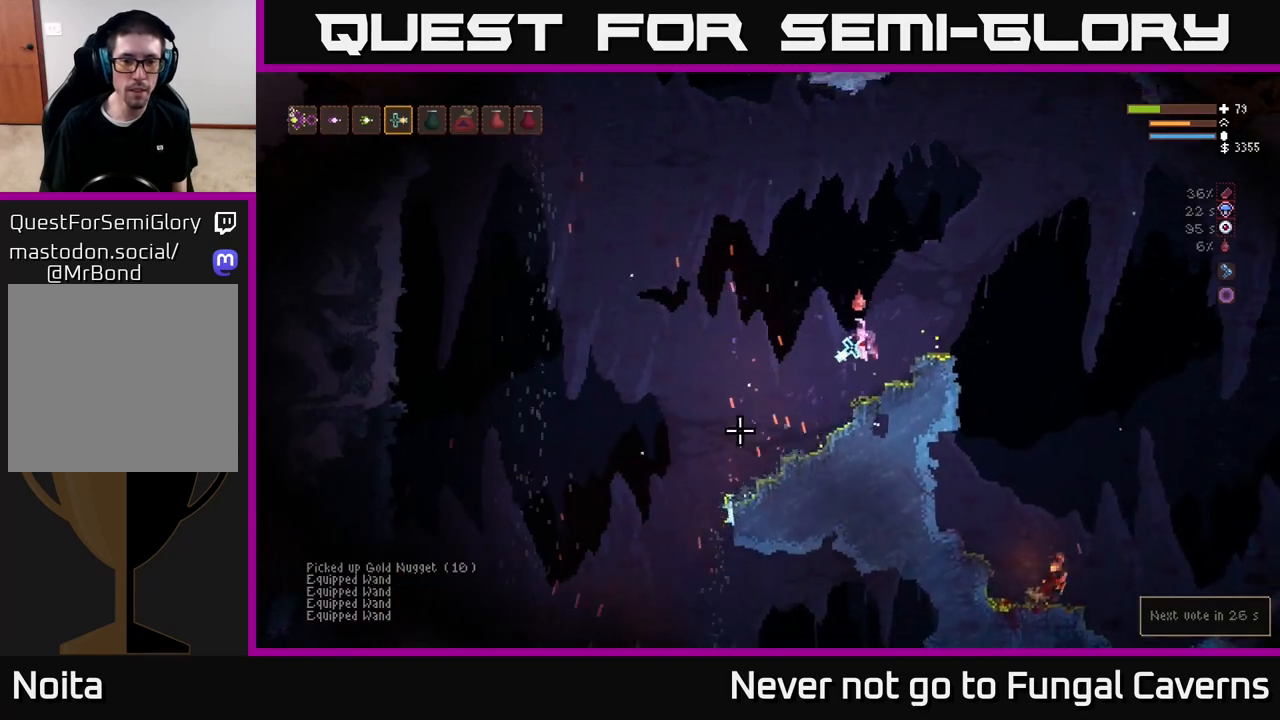
{"buttons": [], "left_stick": "left", "right_stick": "down-left", "events": []}
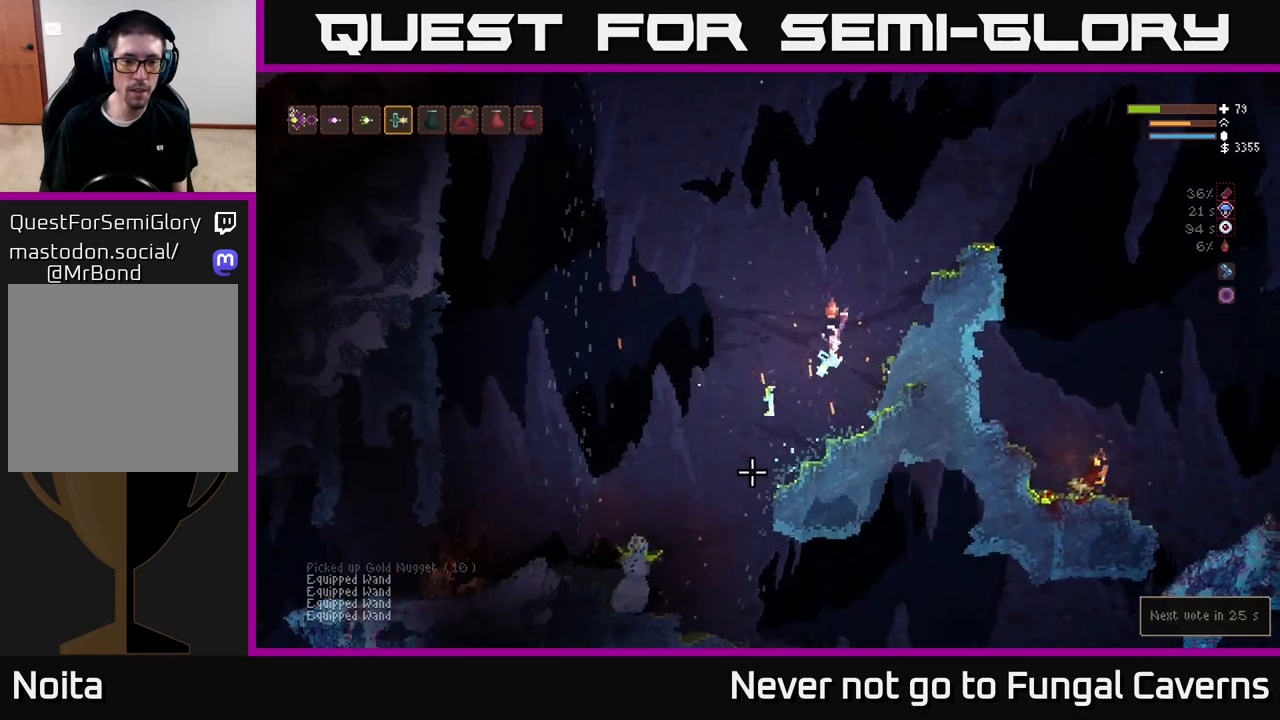
{"buttons": ["L2"], "left_stick": "left", "right_stick": "down-left", "events": [[83, "L2", "down"]]}
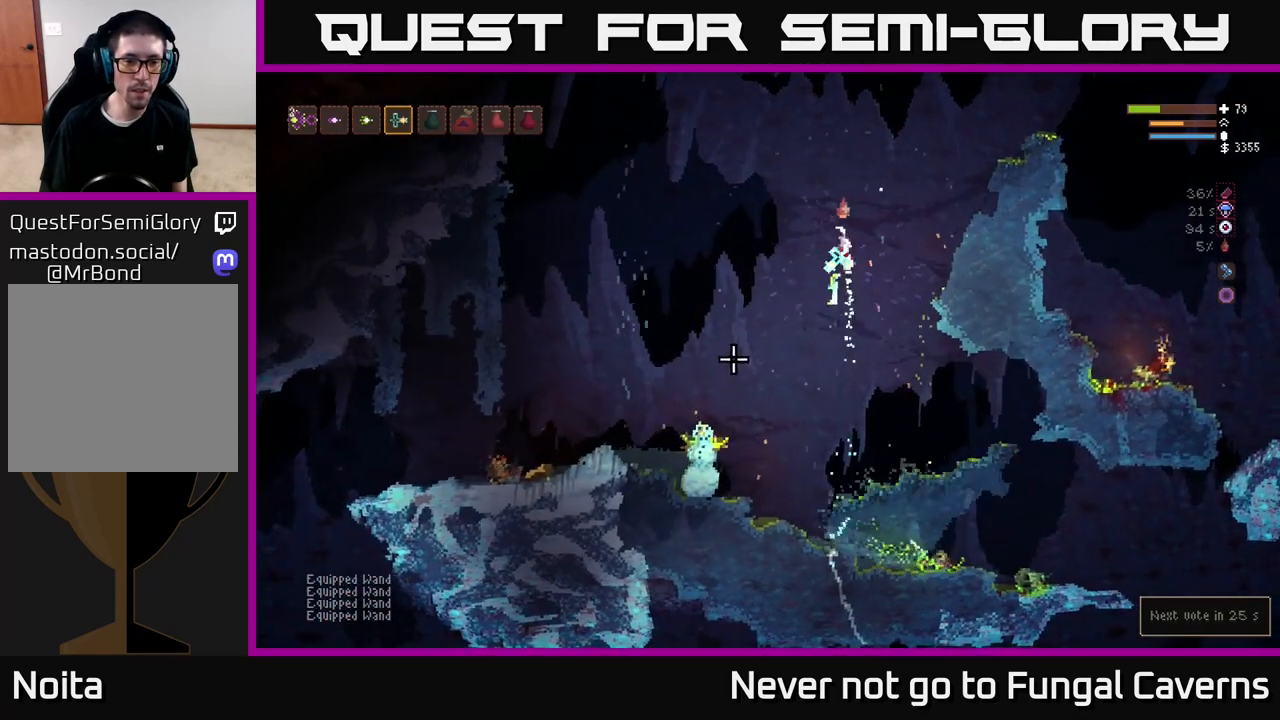
{"buttons": [], "left_stick": "left", "right_stick": "down-left", "events": [[150, "L2", "up"]]}
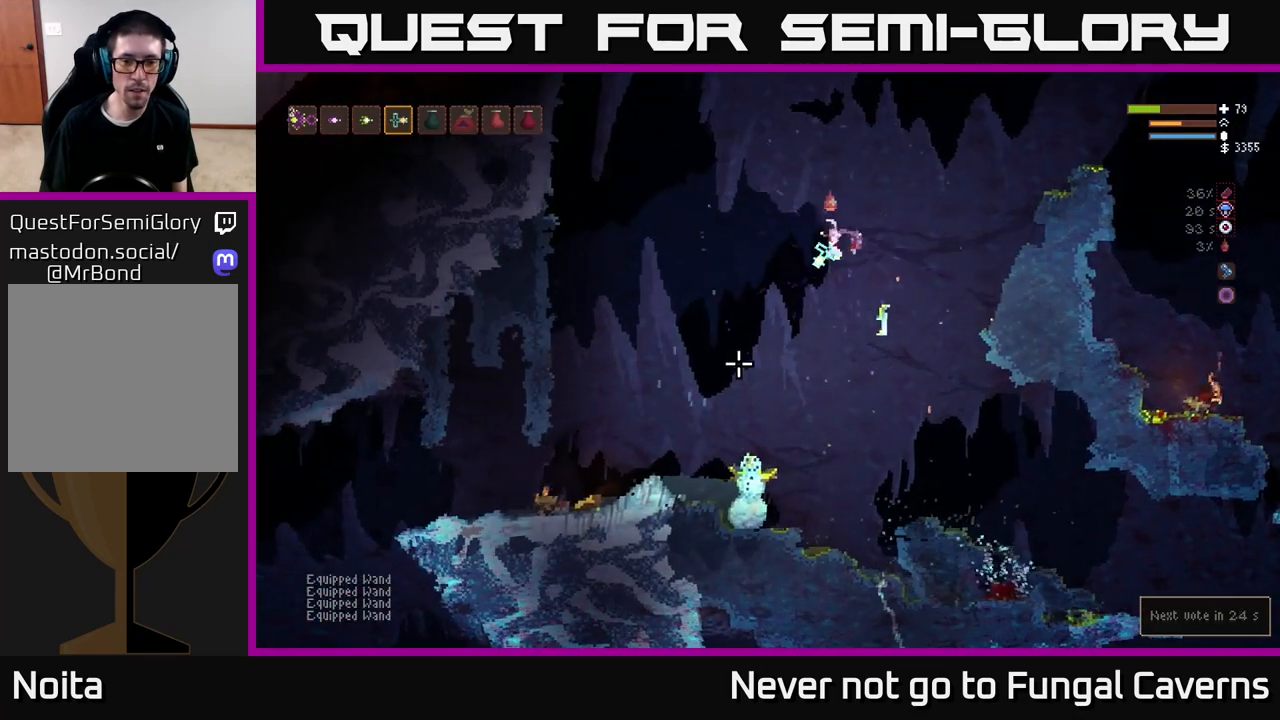
{"buttons": [], "left_stick": "left", "right_stick": "down", "events": [[100, "right_stick", "down"]]}
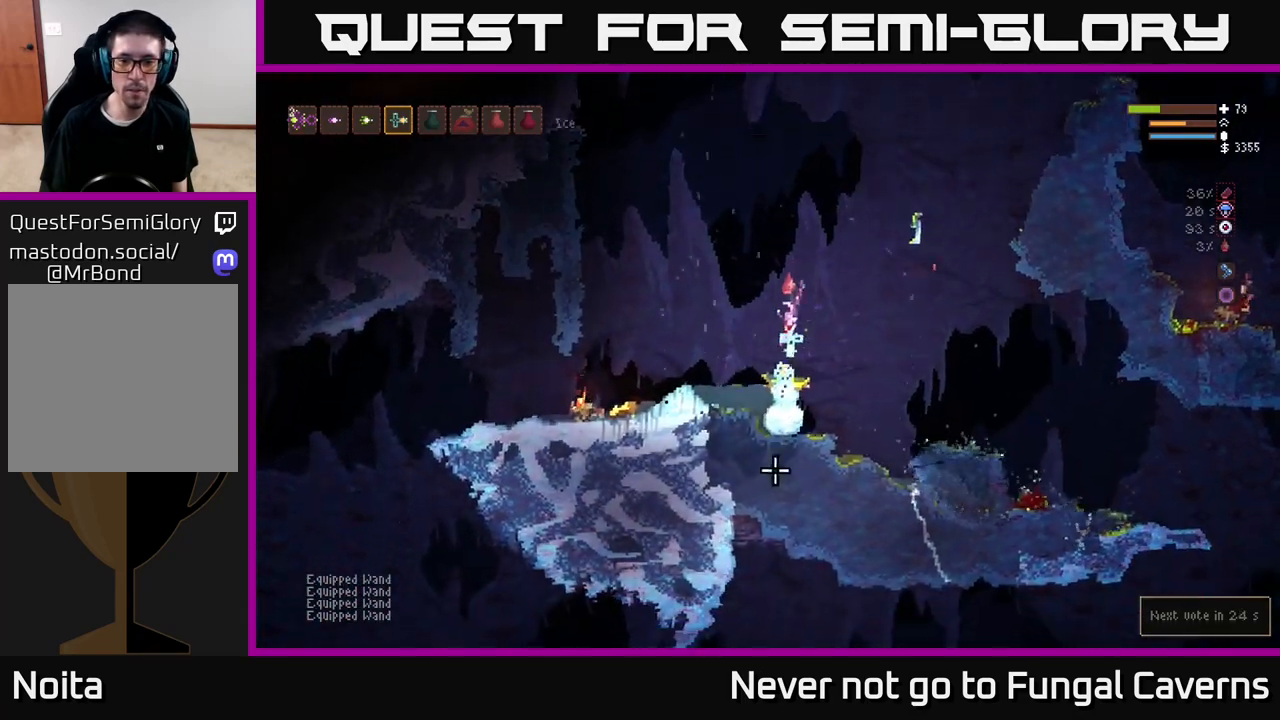
{"buttons": [], "left_stick": "center", "right_stick": "right", "events": [[100, "R3", "down"], [150, "right_stick", "down-right"], [167, "left_stick", "up-right"], [200, "R3", "up"], [267, "left_stick", "center"], [417, "right_stick", "right"]]}
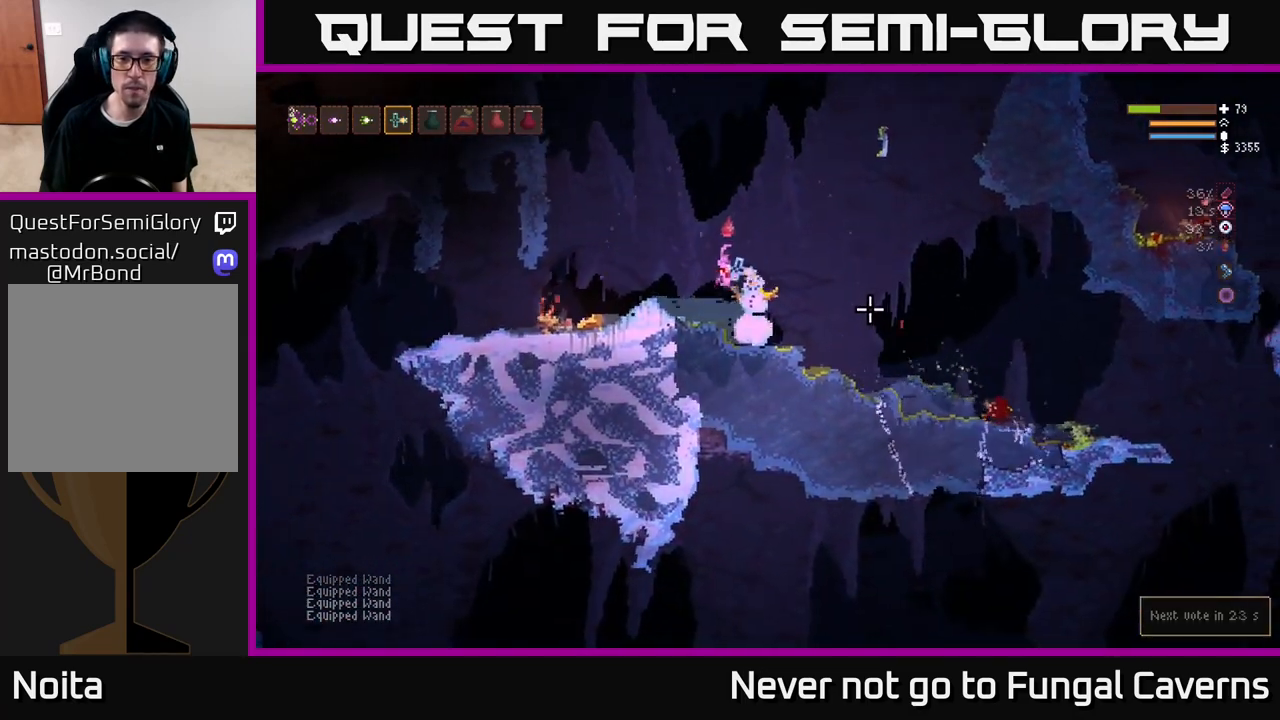
{"buttons": [], "left_stick": "left", "right_stick": "right", "events": [[83, "L2", "down"], [83, "left_stick", "left"], [250, "L2", "up"]]}
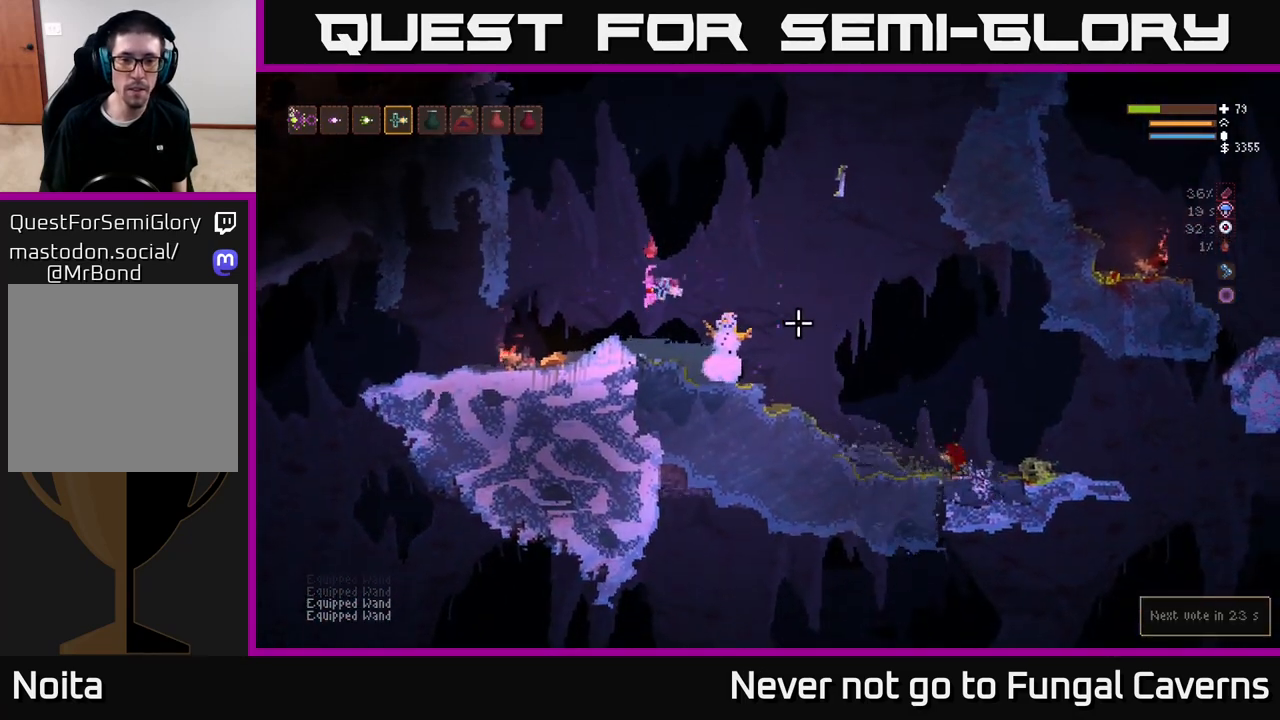
{"buttons": [], "left_stick": "left", "right_stick": "right", "events": []}